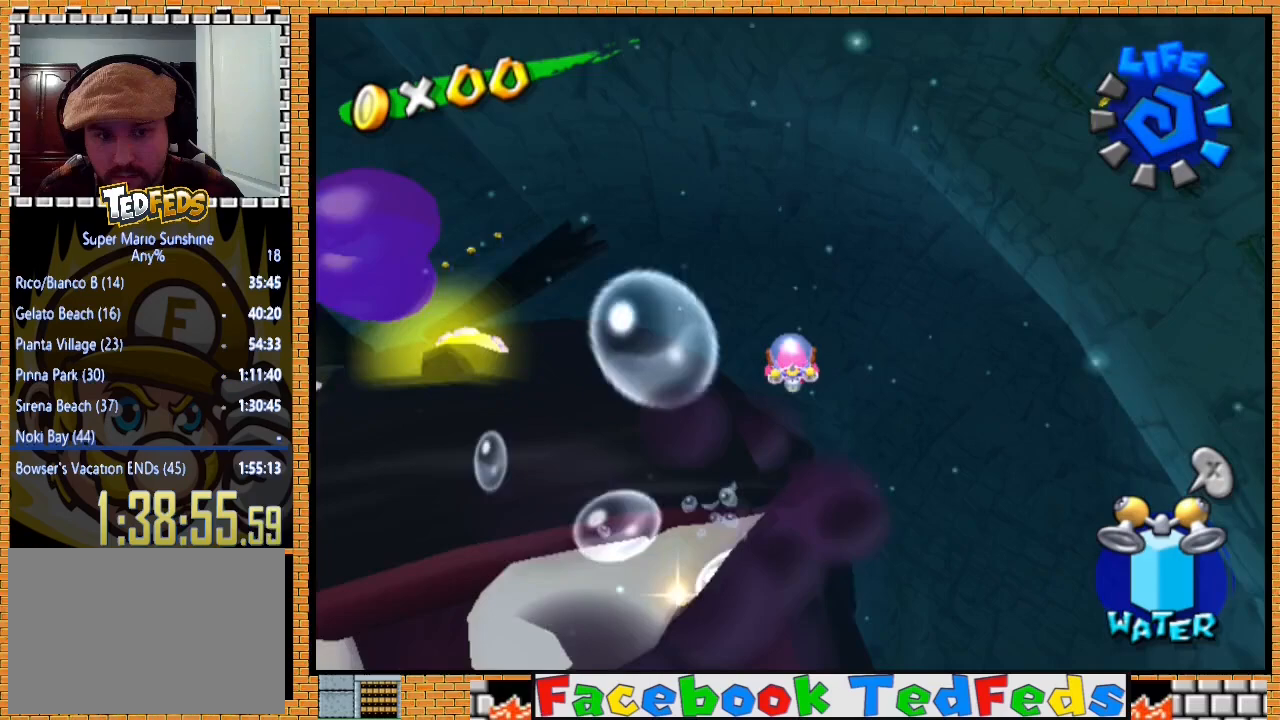
Gameplay with a controller (Xbox layout); each line is a JSON object with the inputs held at the frame after it. "events" lists button and stick changes between this image and that frame as [ms after this image, input, new state], when the widget could be followed in between.
{"buttons": ["R2"], "left_stick": "down-left", "right_stick": "center", "events": [[167, "R2", "down"]]}
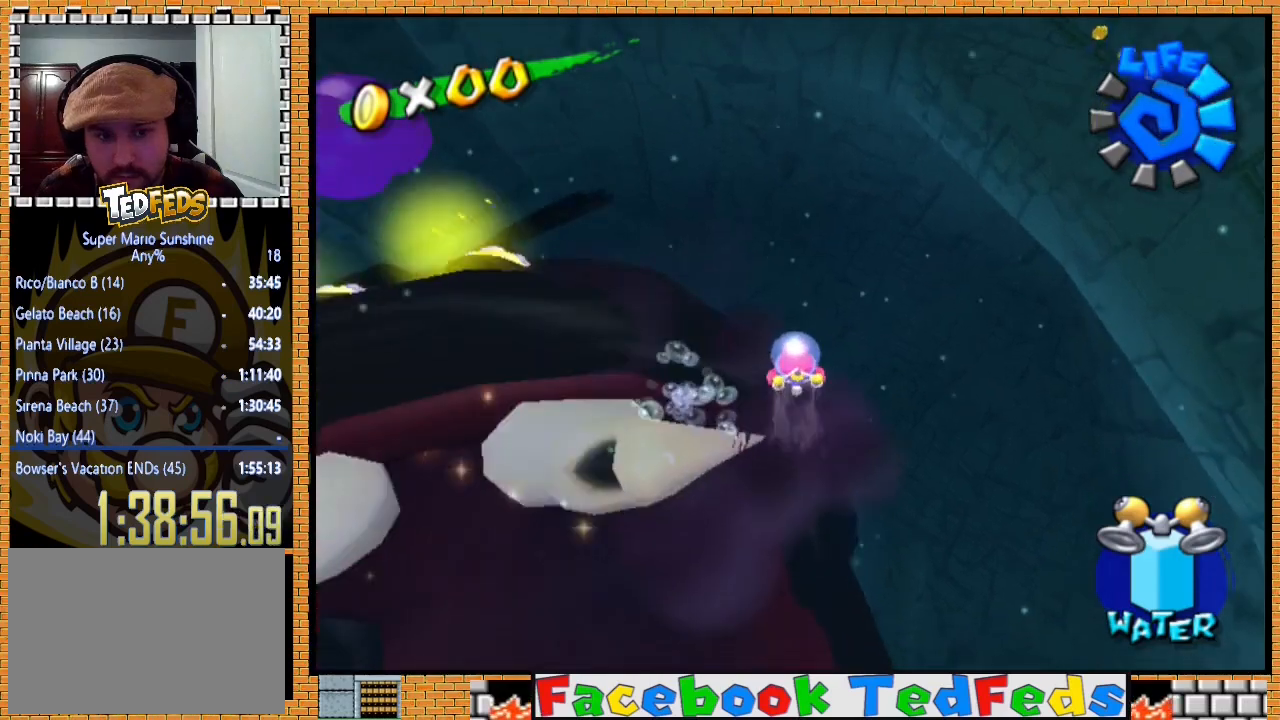
{"buttons": ["R2"], "left_stick": "down-left", "right_stick": "center", "events": []}
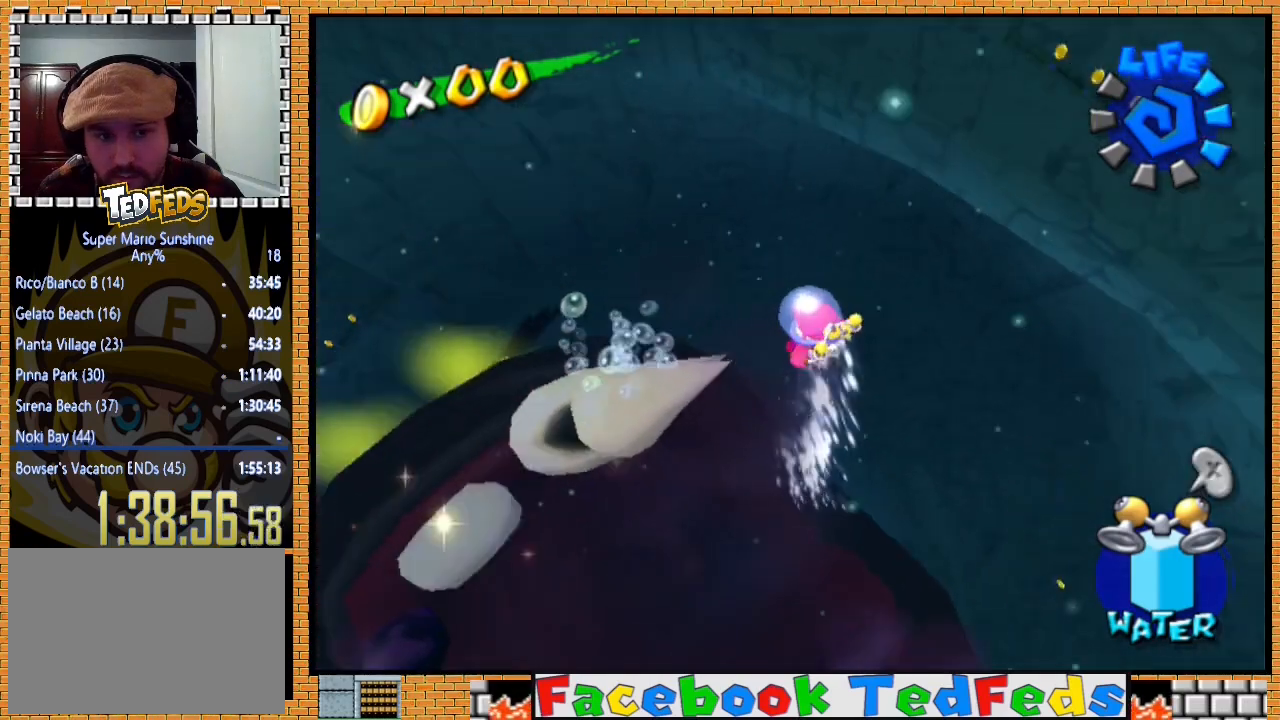
{"buttons": ["R2"], "left_stick": "down-left", "right_stick": "center", "events": []}
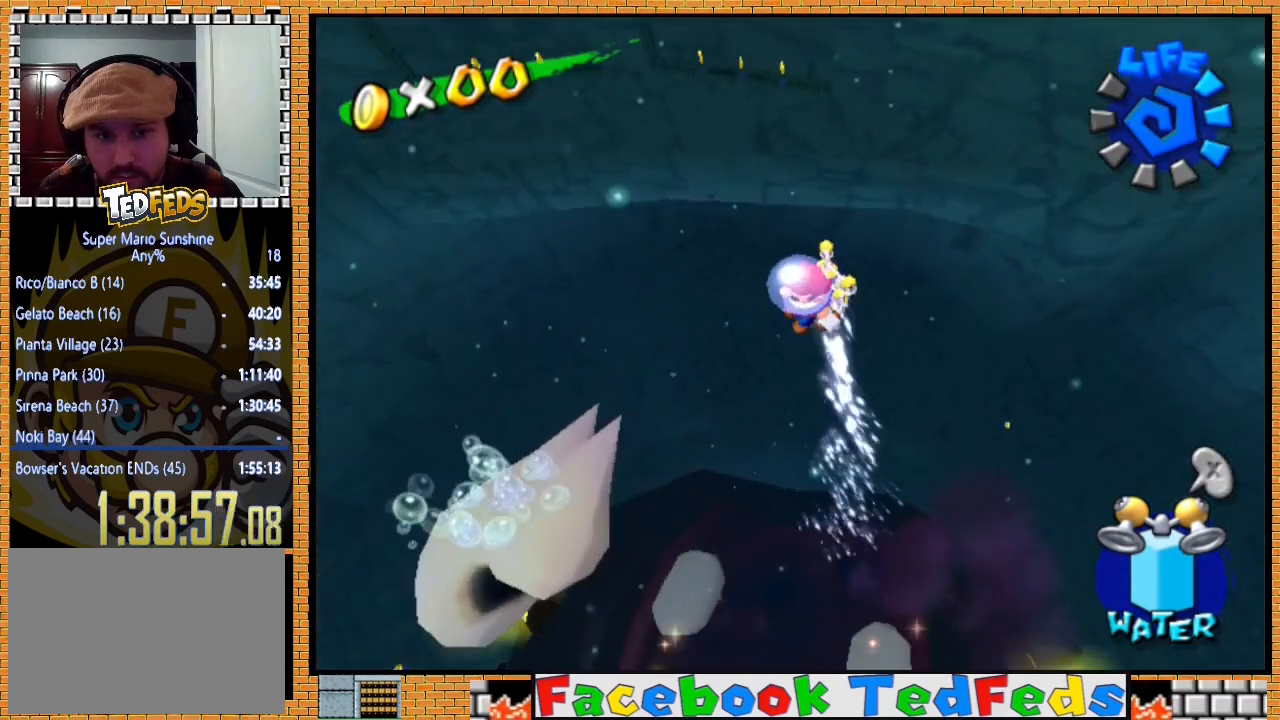
{"buttons": ["R2"], "left_stick": "down-left", "right_stick": "center", "events": []}
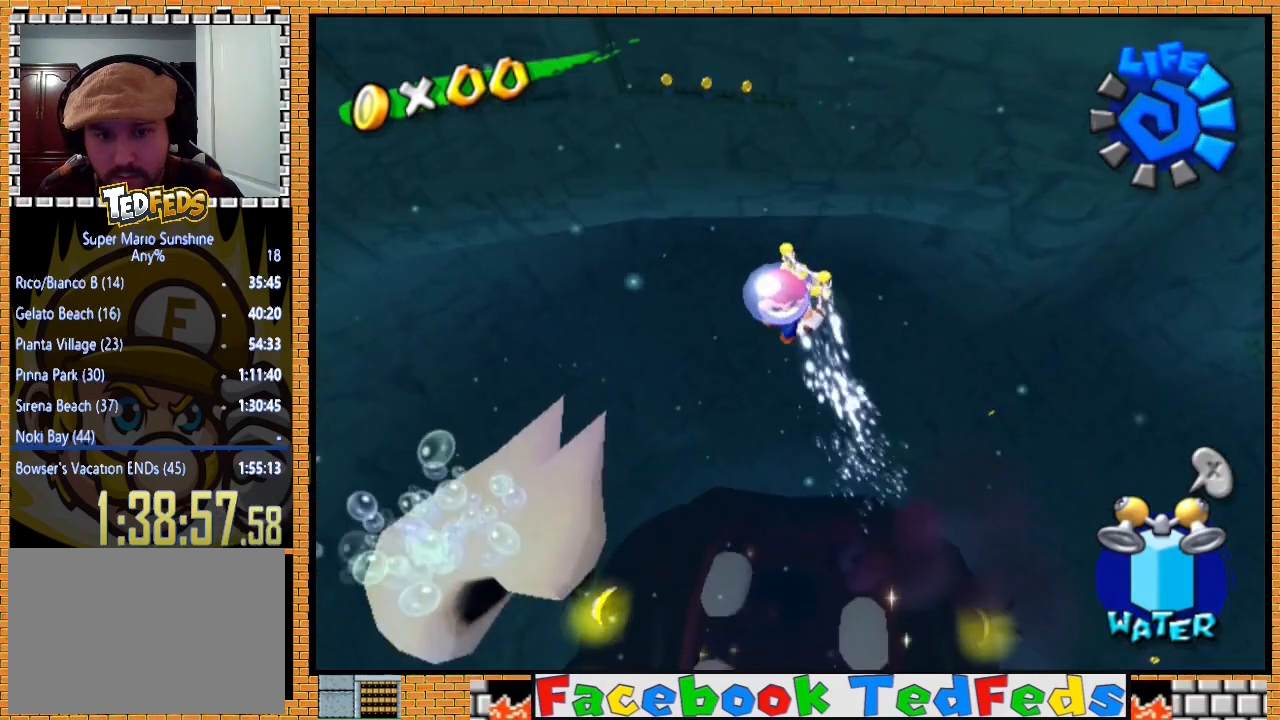
{"buttons": [], "left_stick": "up-right", "right_stick": "right", "events": [[133, "left_stick", "down"], [300, "left_stick", "up-right"], [300, "right_stick", "right"], [500, "R2", "up"]]}
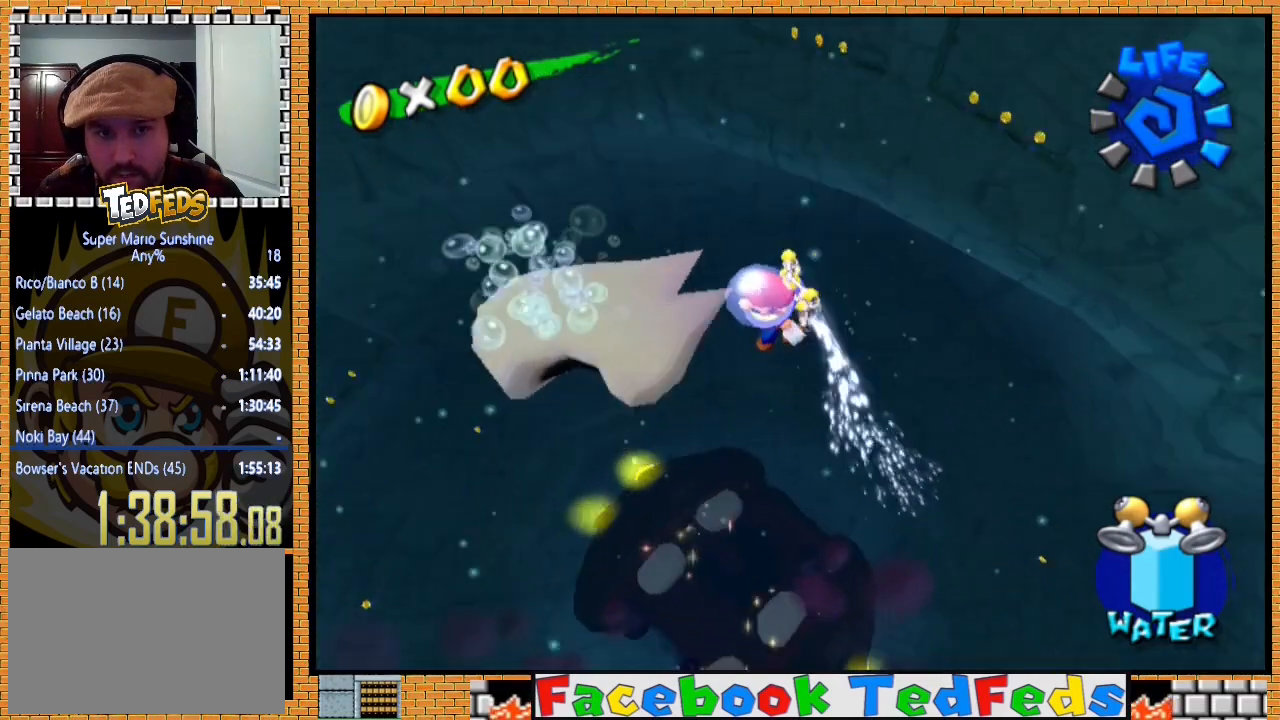
{"buttons": [], "left_stick": "down", "right_stick": "center", "events": [[33, "right_stick", "center"], [267, "left_stick", "down-right"], [500, "left_stick", "down"]]}
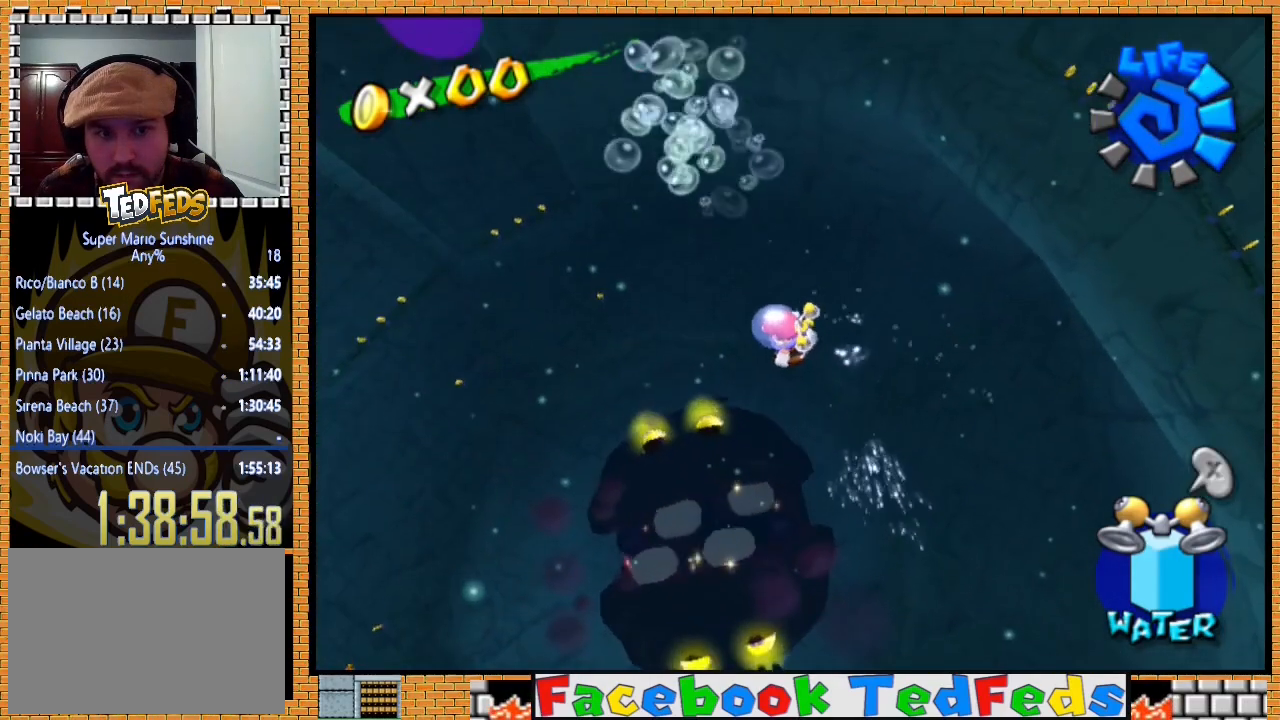
{"buttons": ["R2"], "left_stick": "left", "right_stick": "center", "events": [[167, "left_stick", "down-left"], [233, "R2", "down"], [267, "left_stick", "left"]]}
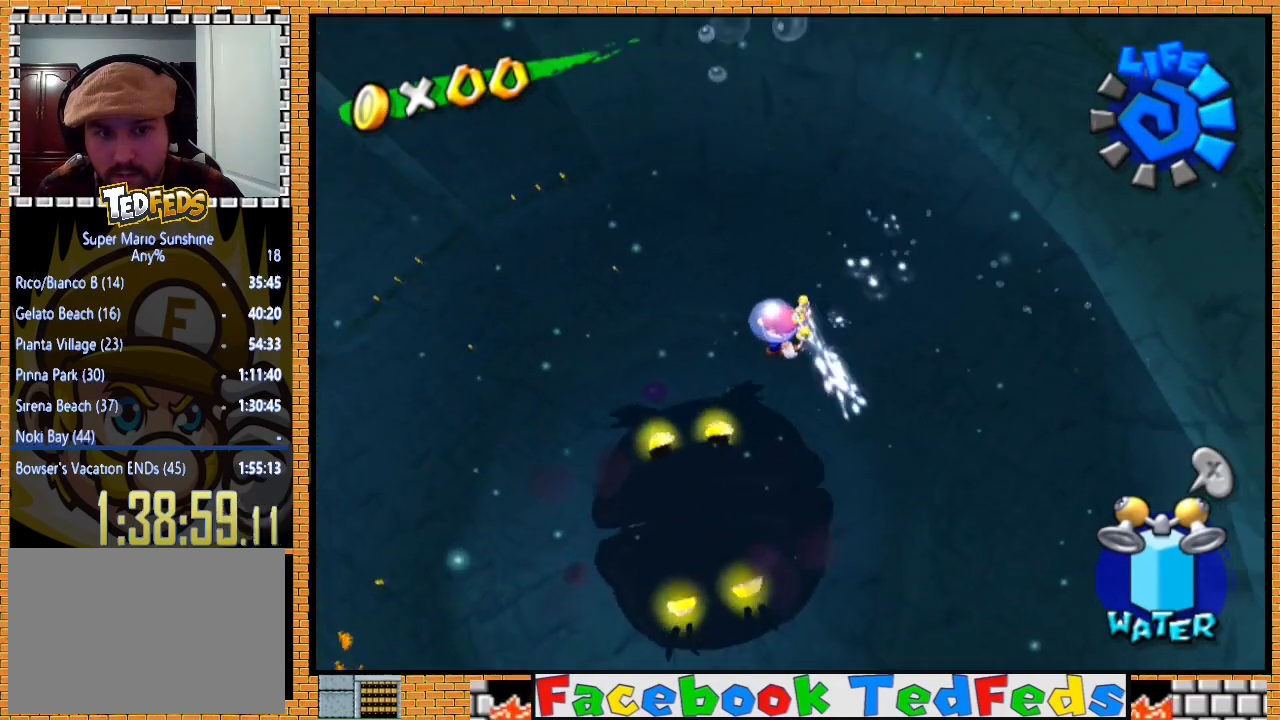
{"buttons": ["R2"], "left_stick": "up-left", "right_stick": "center", "events": [[33, "right_stick", "right"], [233, "left_stick", "up-left"], [333, "right_stick", "center"]]}
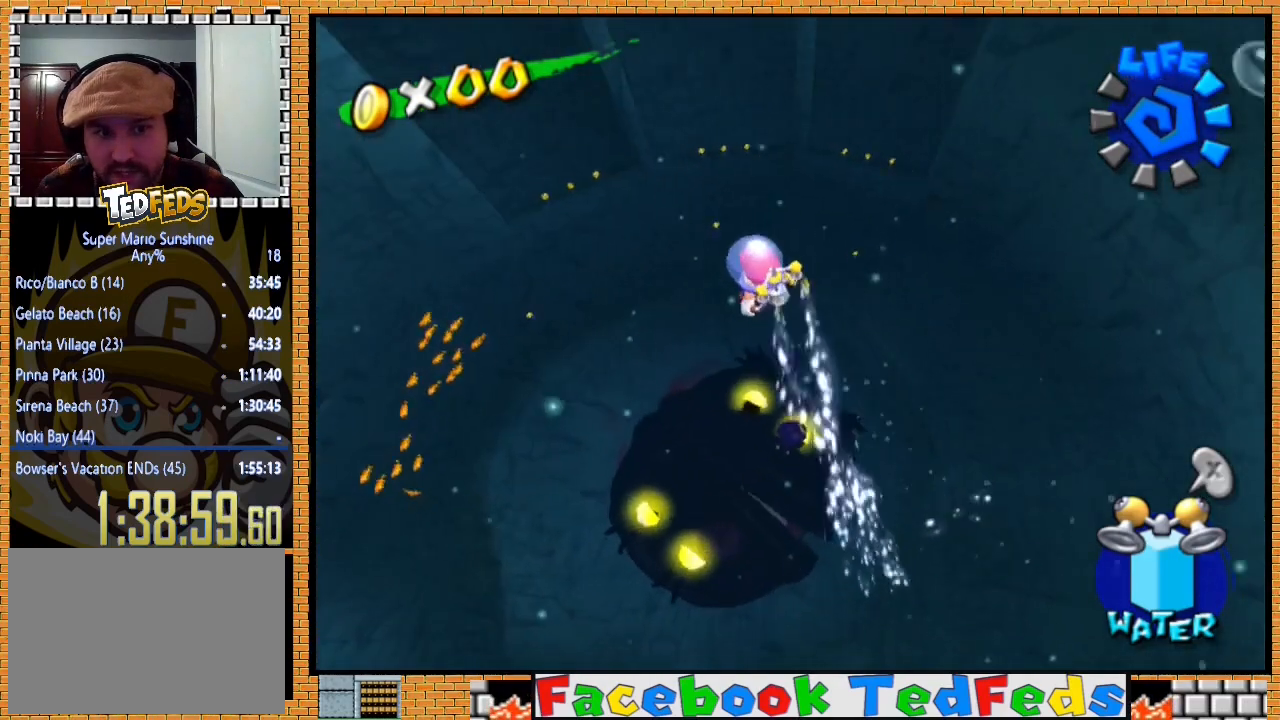
{"buttons": ["R2"], "left_stick": "right", "right_stick": "center", "events": [[200, "left_stick", "down"], [400, "left_stick", "down-right"], [500, "left_stick", "right"]]}
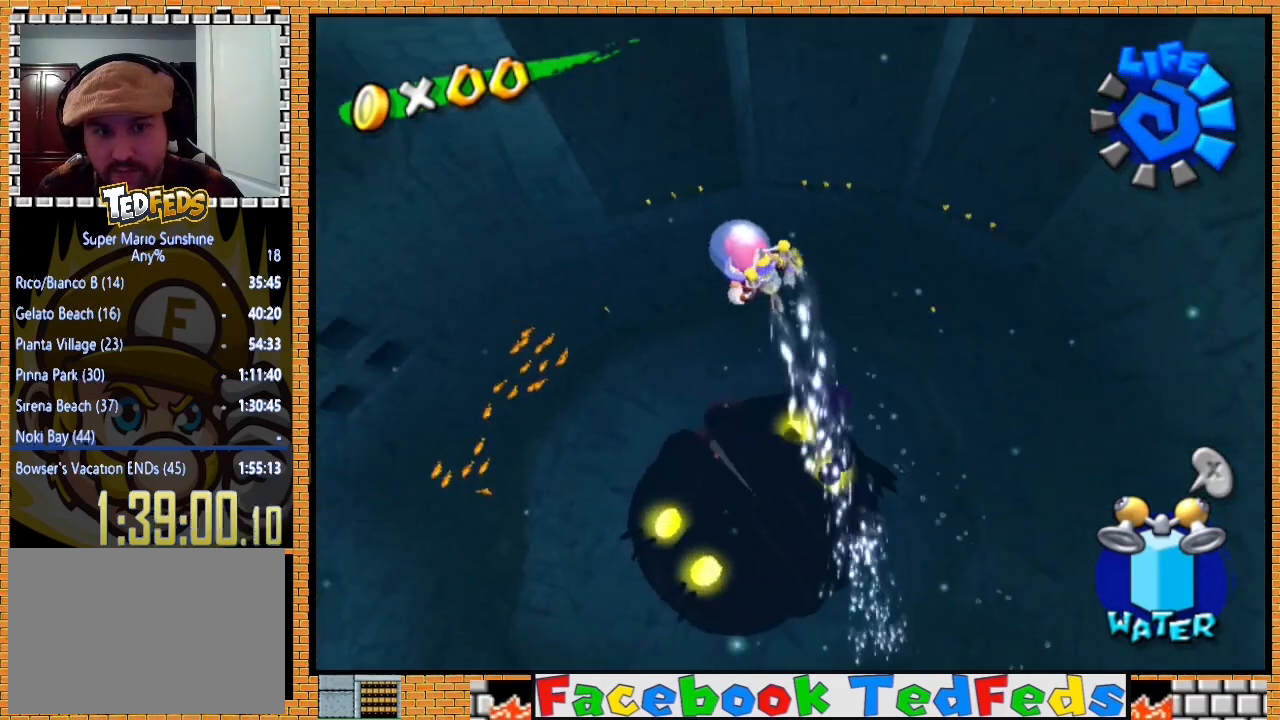
{"buttons": [], "left_stick": "right", "right_stick": "center", "events": [[233, "R2", "up"]]}
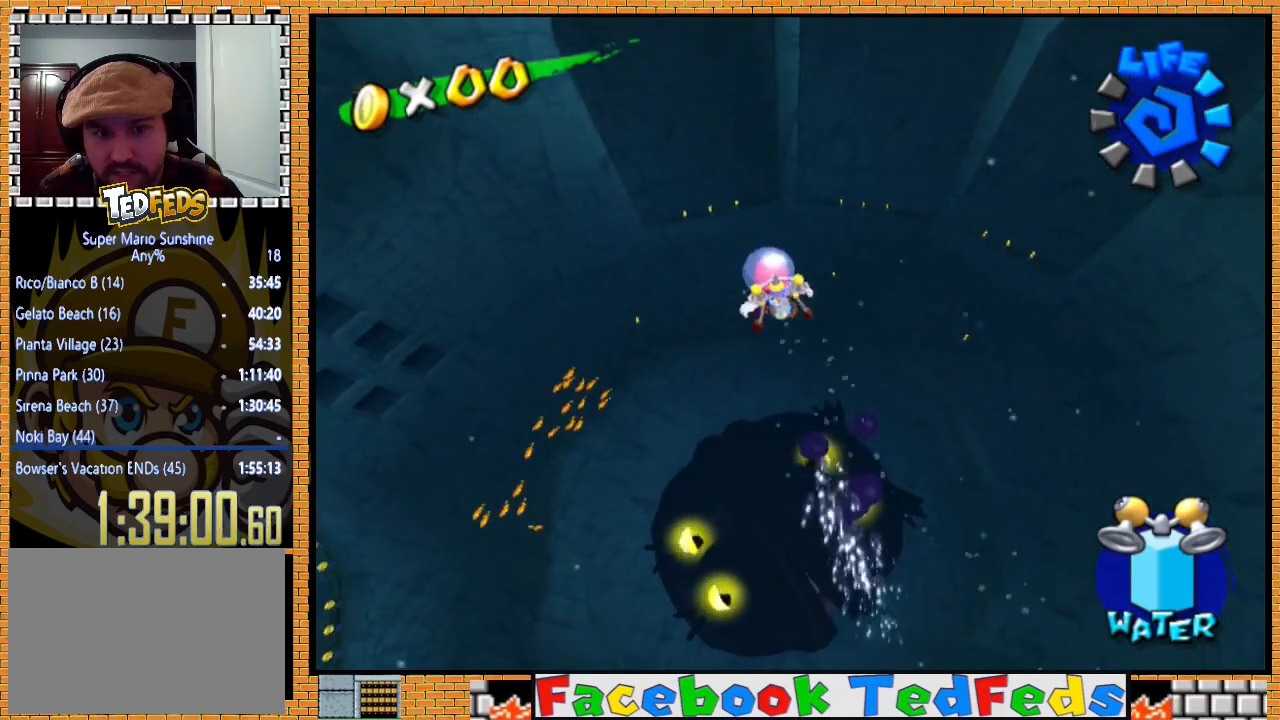
{"buttons": [], "left_stick": "down-right", "right_stick": "center", "events": [[333, "left_stick", "down-right"]]}
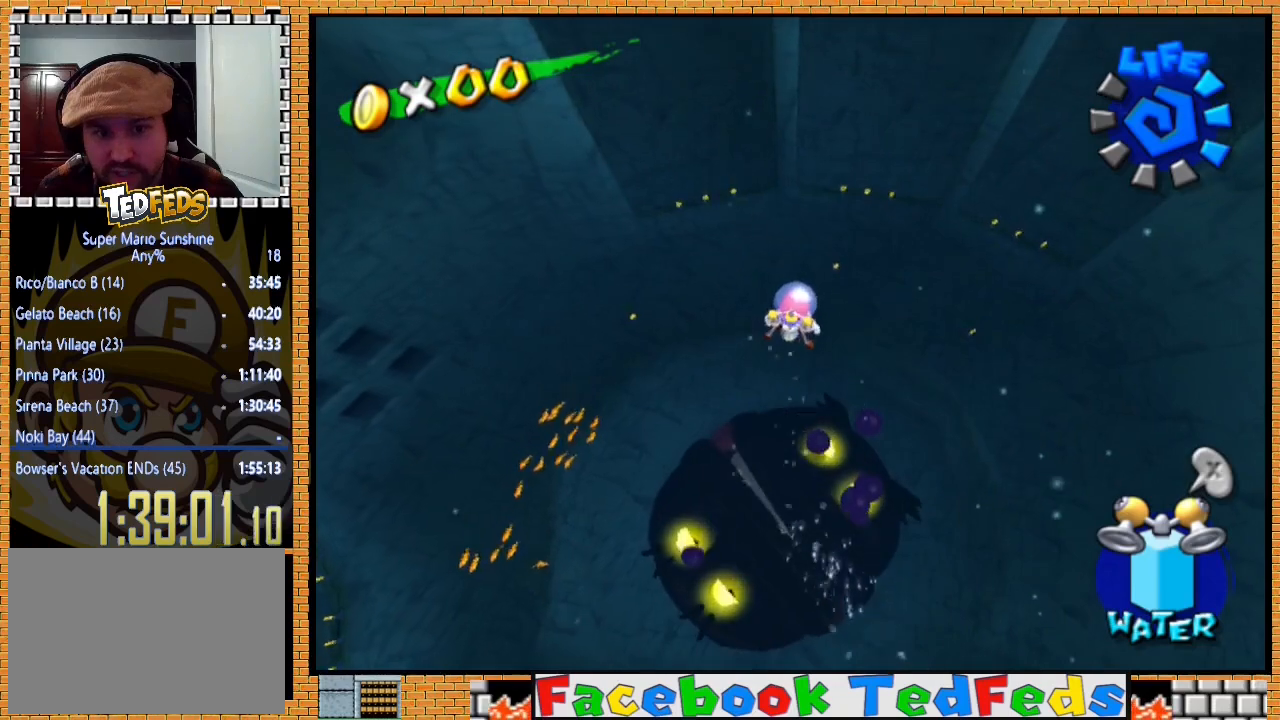
{"buttons": [], "left_stick": "down", "right_stick": "center", "events": [[33, "left_stick", "down"]]}
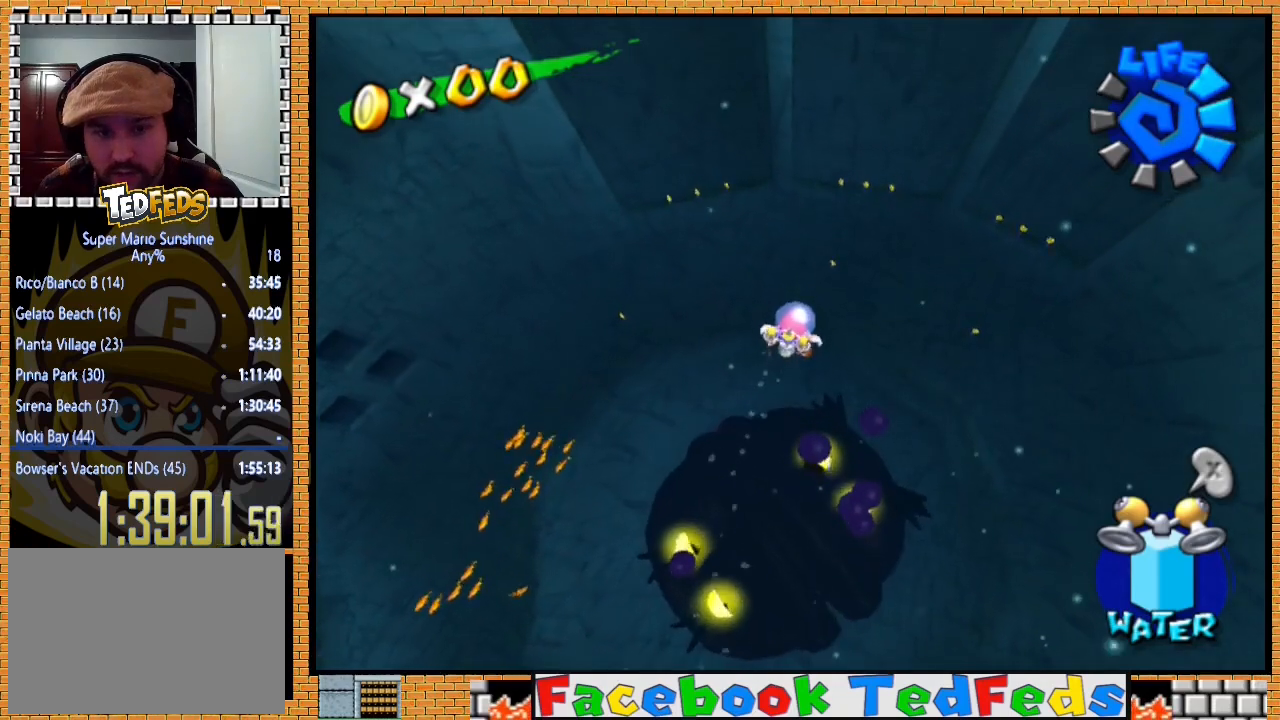
{"buttons": [], "left_stick": "down", "right_stick": "center", "events": []}
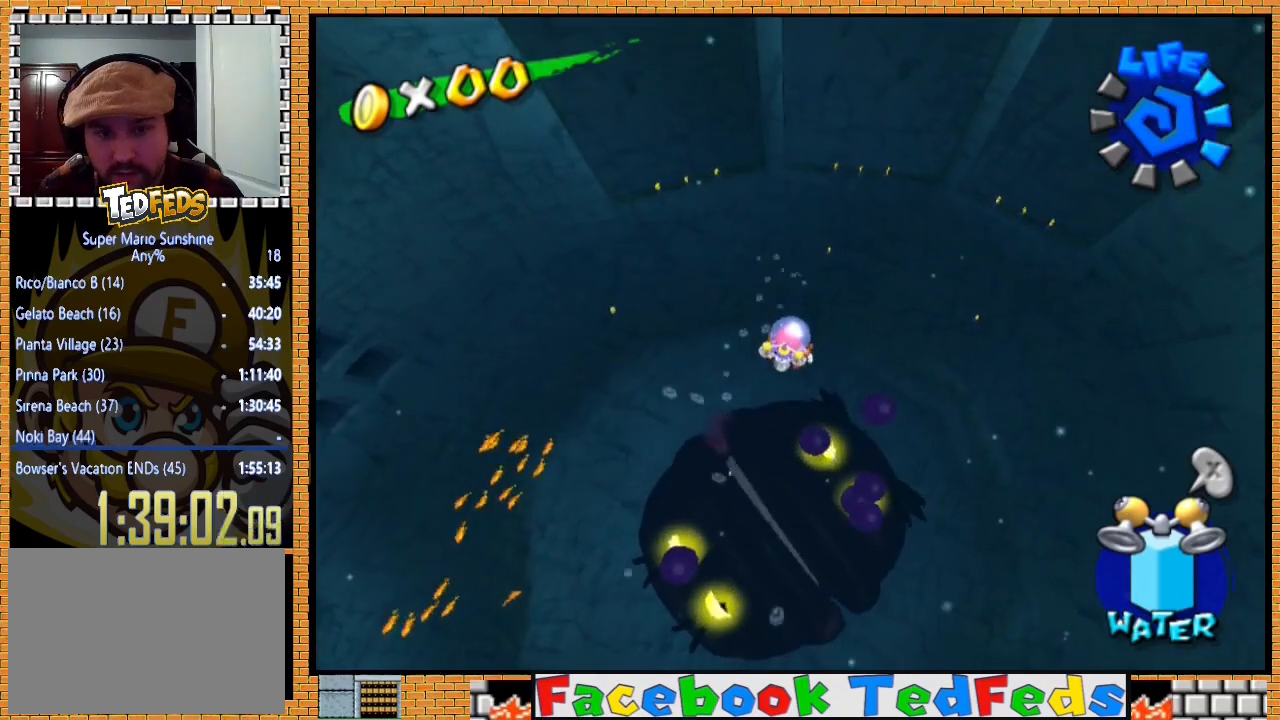
{"buttons": [], "left_stick": "down", "right_stick": "center", "events": []}
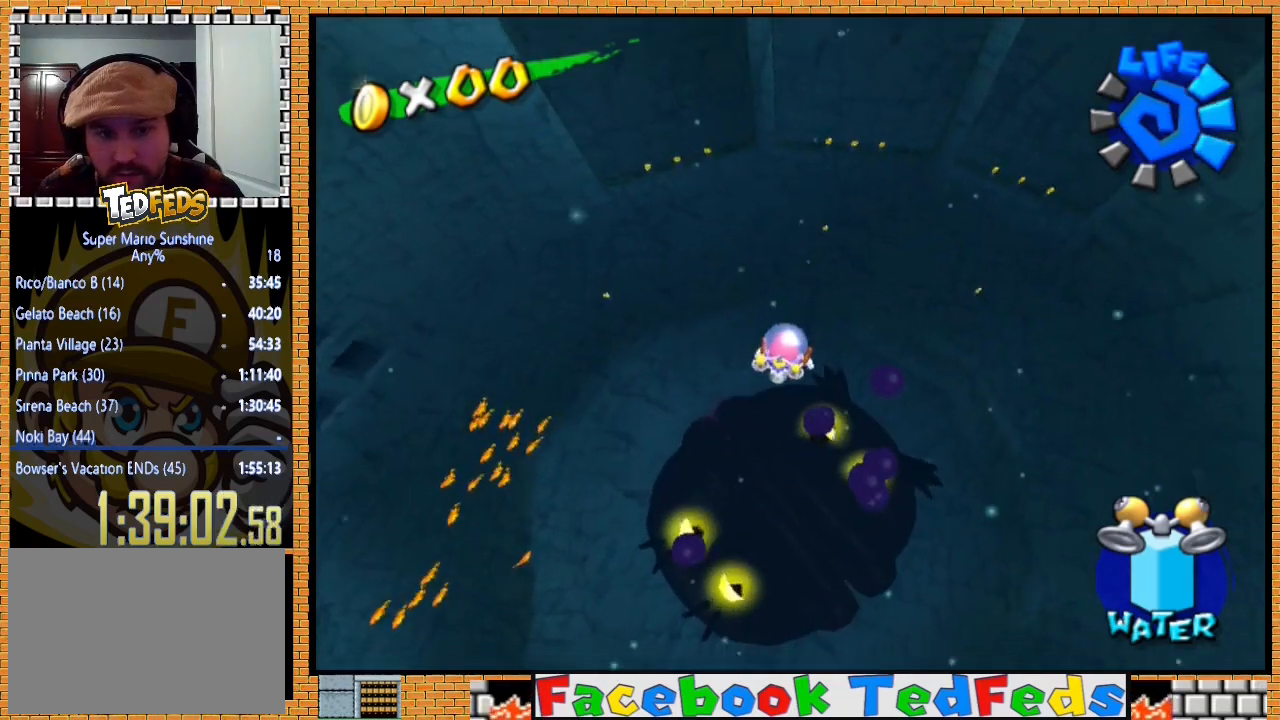
{"buttons": [], "left_stick": "down-left", "right_stick": "center", "events": [[100, "left_stick", "down-left"]]}
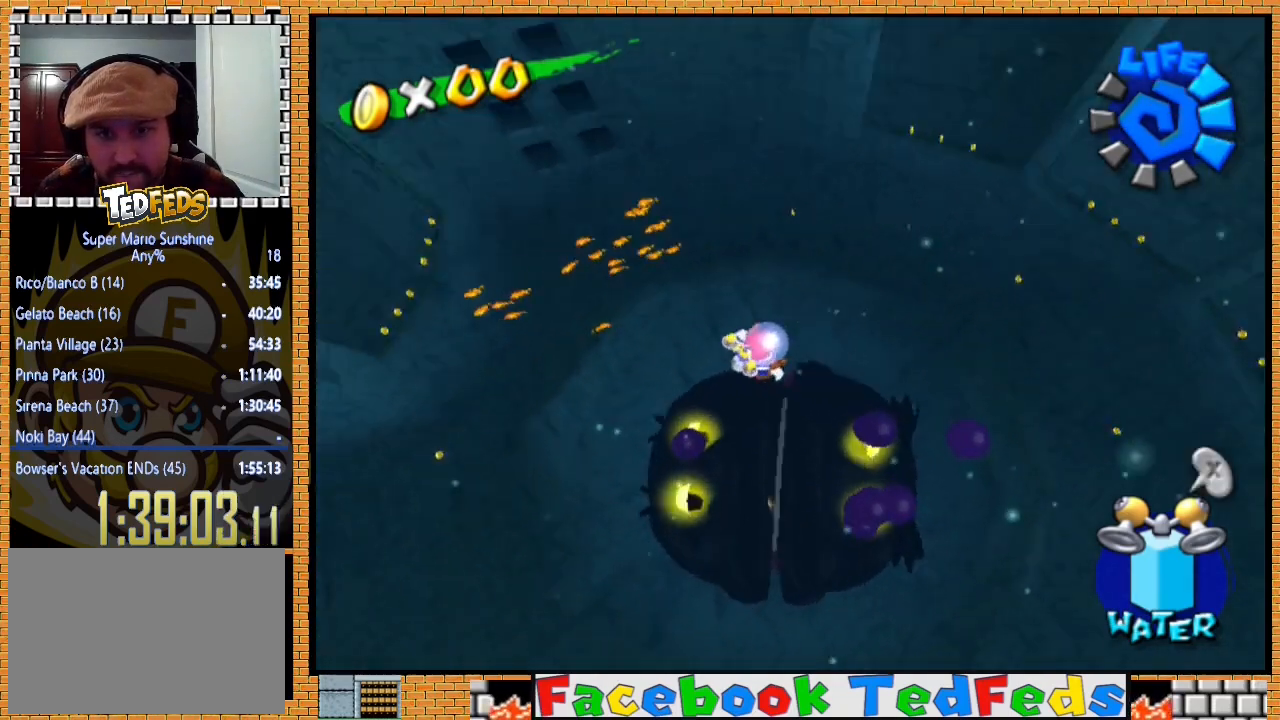
{"buttons": [], "left_stick": "right", "right_stick": "center", "events": [[200, "left_stick", "center"], [367, "left_stick", "right"]]}
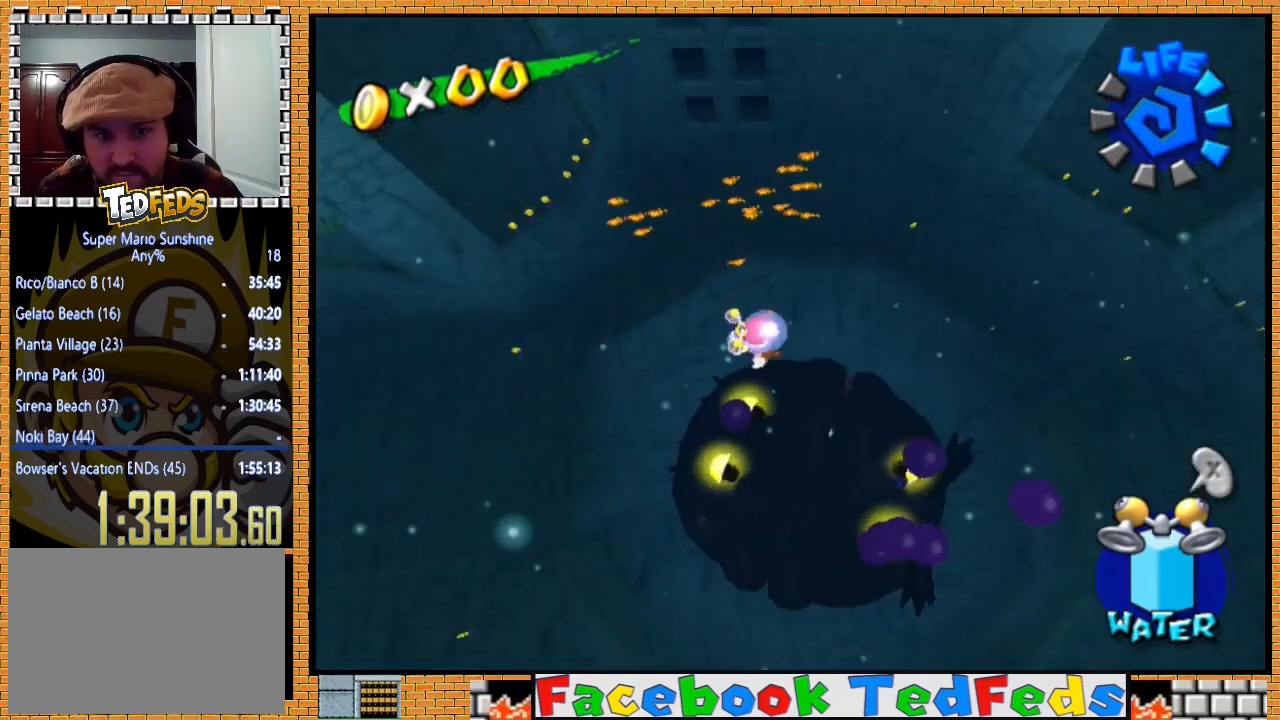
{"buttons": [], "left_stick": "right", "right_stick": "left", "events": [[100, "left_stick", "up-right"], [233, "left_stick", "right"], [400, "right_stick", "left"]]}
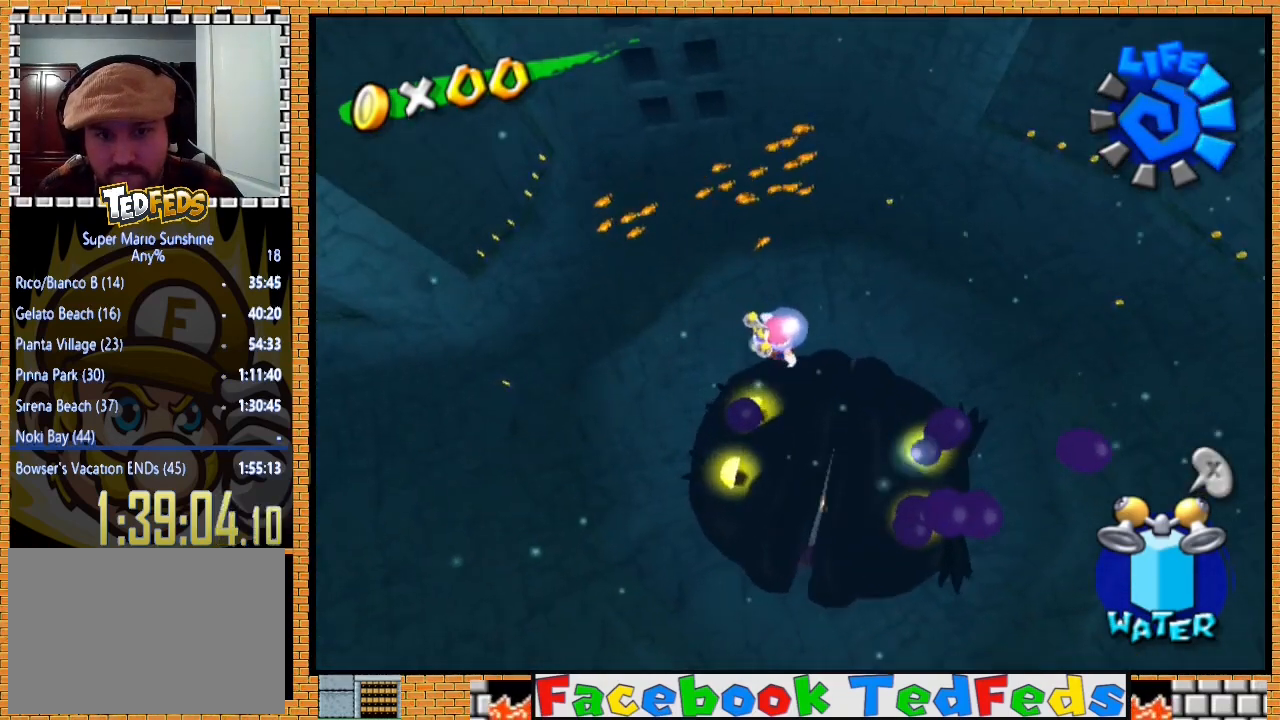
{"buttons": [], "left_stick": "right", "right_stick": "center", "events": [[233, "right_stick", "center"]]}
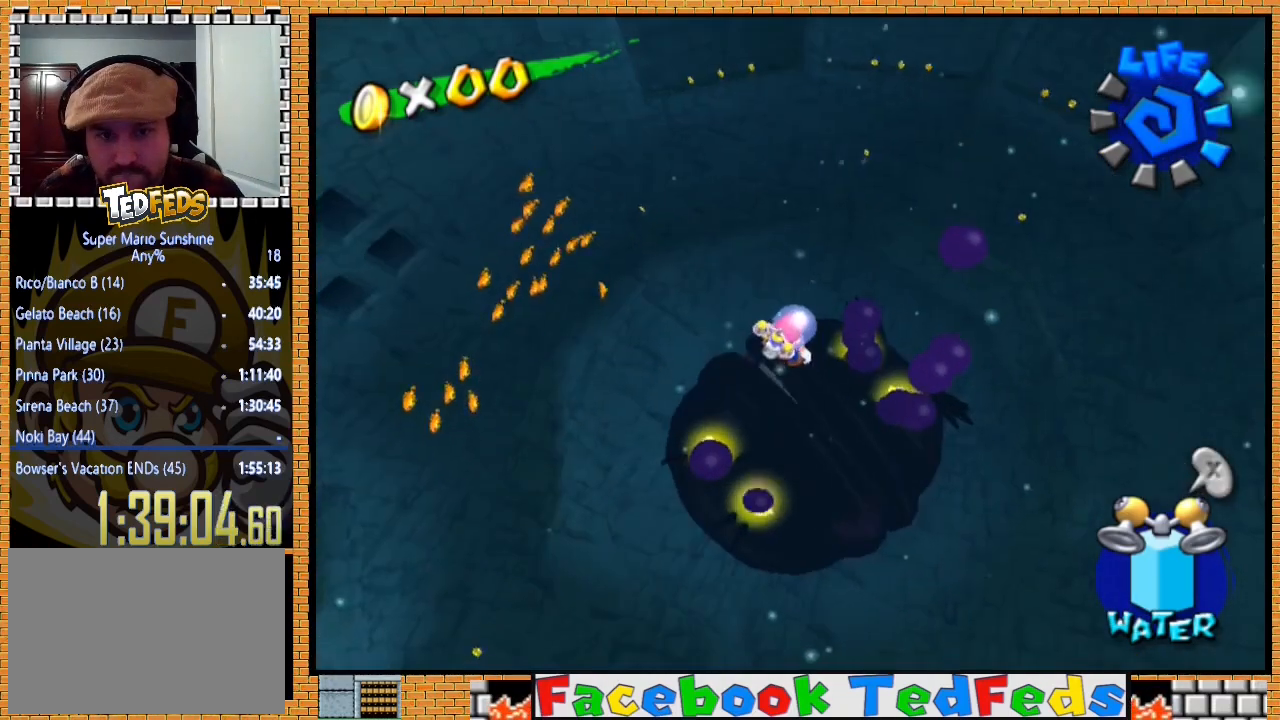
{"buttons": [], "left_stick": "right", "right_stick": "center", "events": []}
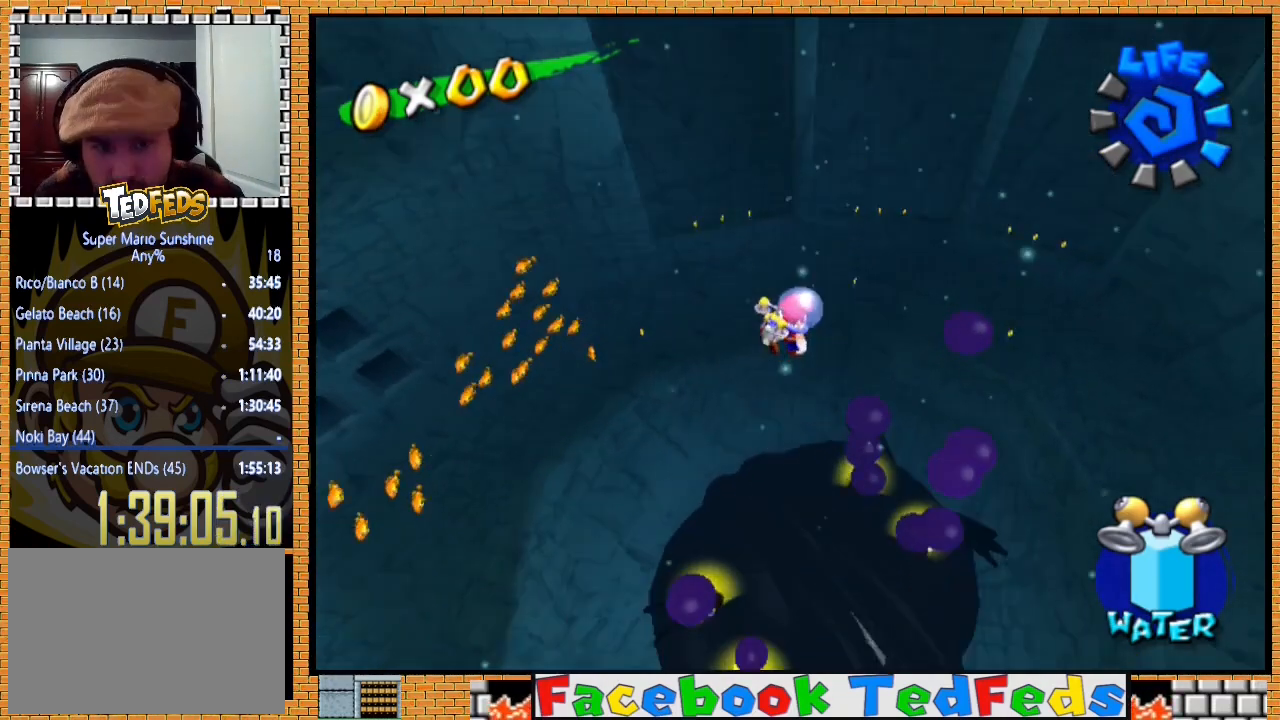
{"buttons": [], "left_stick": "right", "right_stick": "center", "events": []}
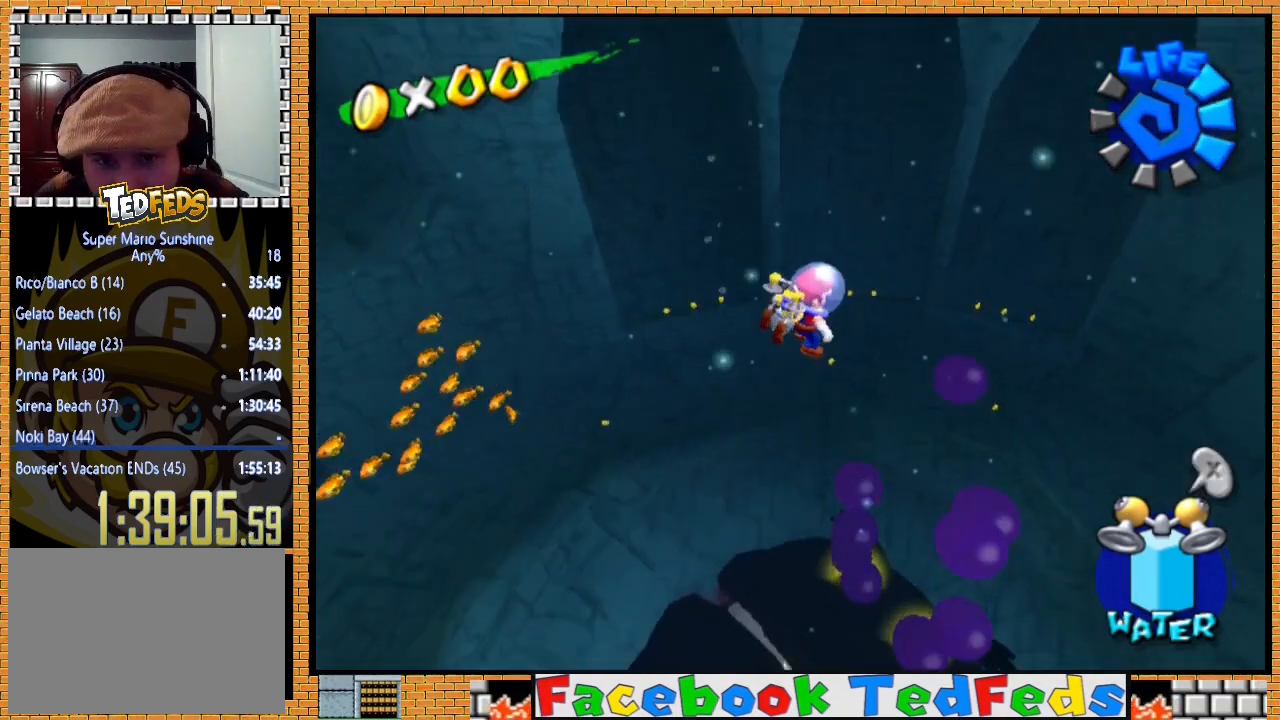
{"buttons": [], "left_stick": "up-right", "right_stick": "center", "events": [[167, "left_stick", "up-right"], [267, "right_stick", "down"], [467, "right_stick", "center"]]}
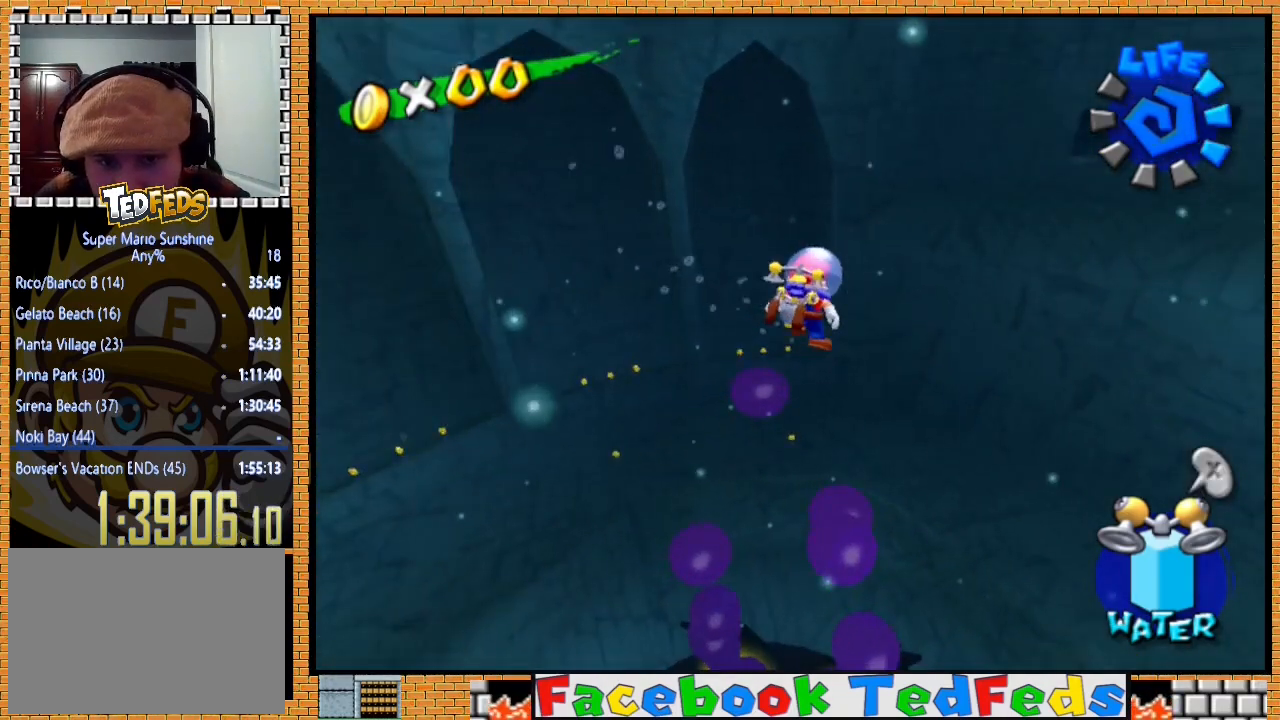
{"buttons": [], "left_stick": "up", "right_stick": "center", "events": [[33, "left_stick", "up-left"], [200, "left_stick", "up"]]}
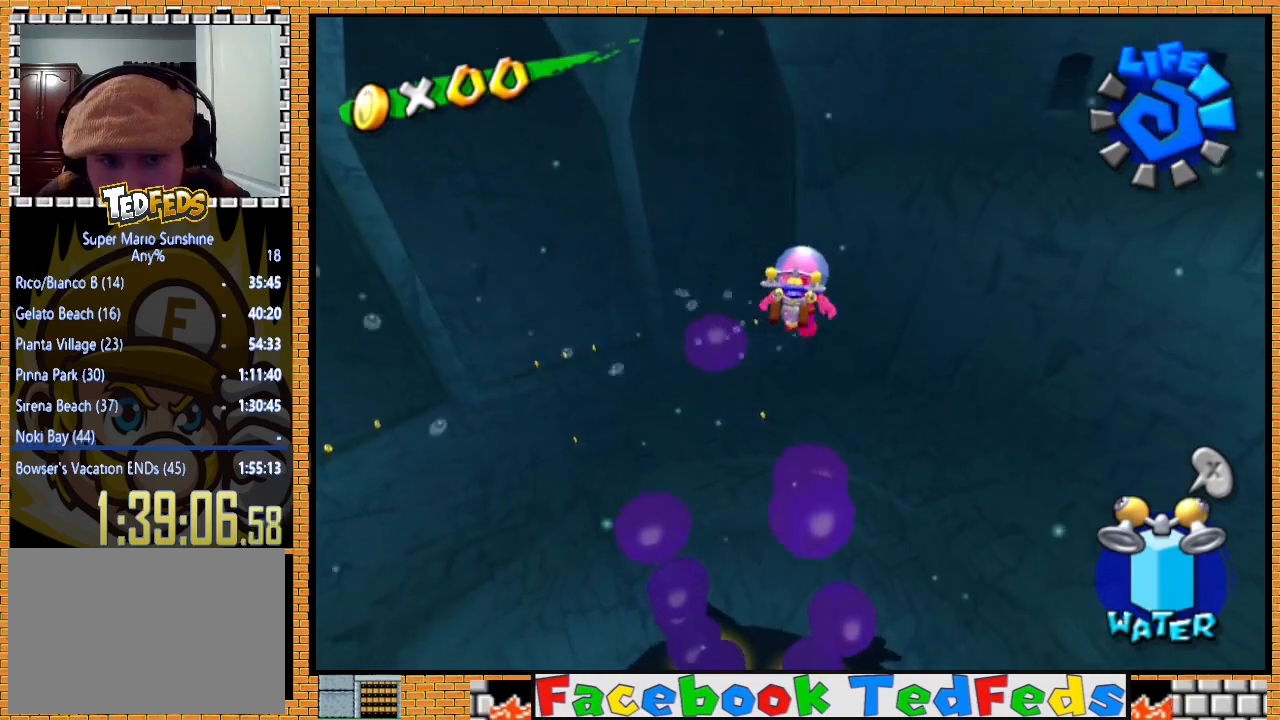
{"buttons": [], "left_stick": "down-left", "right_stick": "center", "events": [[333, "left_stick", "up-left"], [500, "left_stick", "down-left"]]}
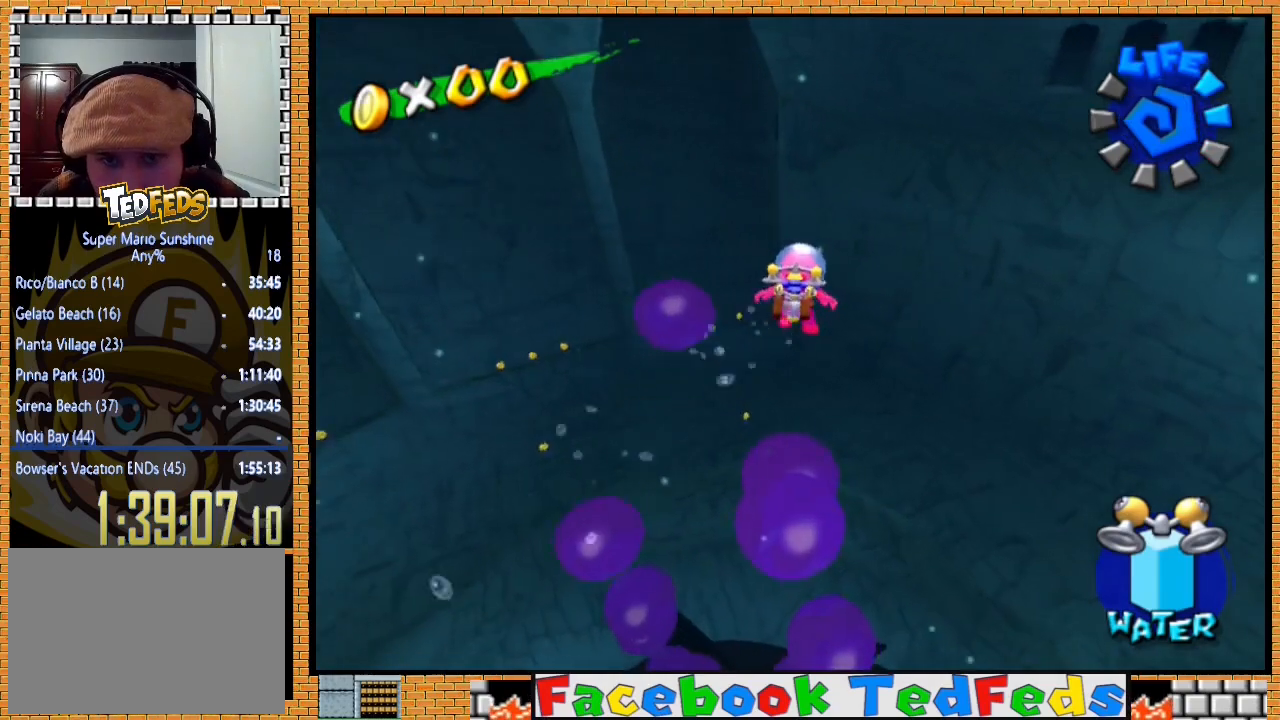
{"buttons": [], "left_stick": "center", "right_stick": "center", "events": [[467, "left_stick", "center"]]}
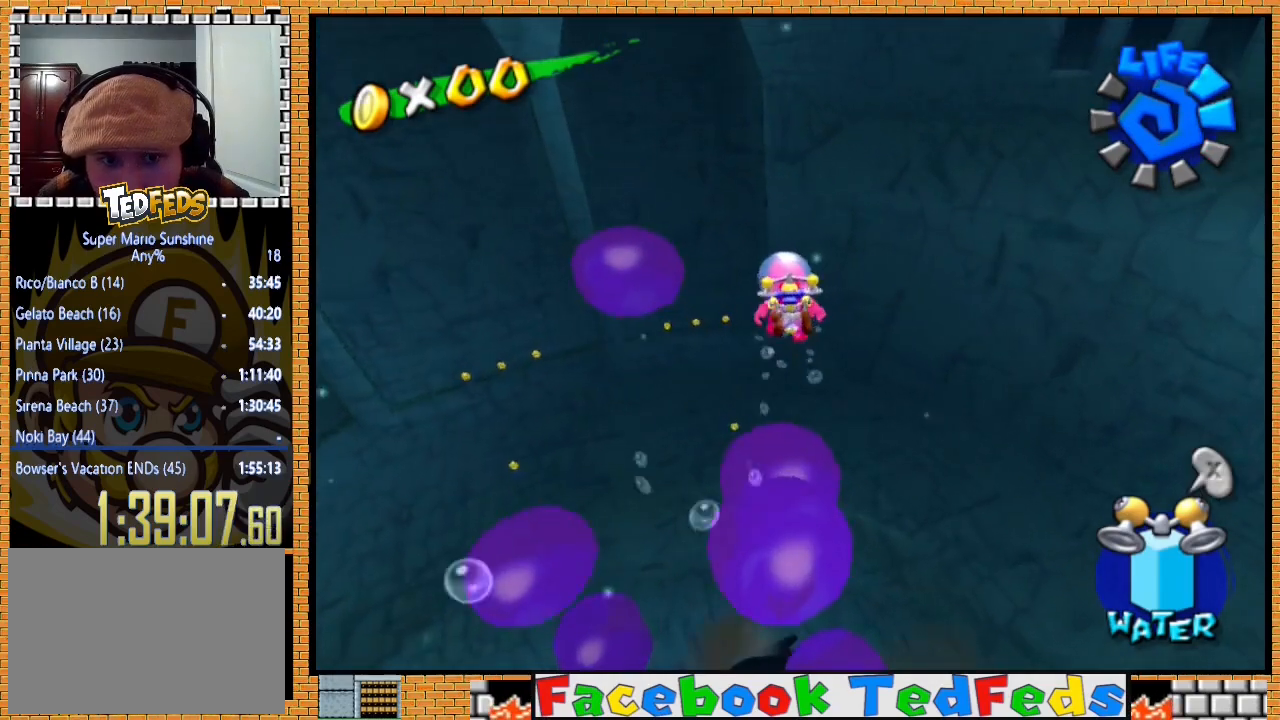
{"buttons": ["R2"], "left_stick": "down", "right_stick": "center", "events": [[33, "R2", "down"], [67, "left_stick", "up-left"], [167, "left_stick", "center"], [233, "left_stick", "down"]]}
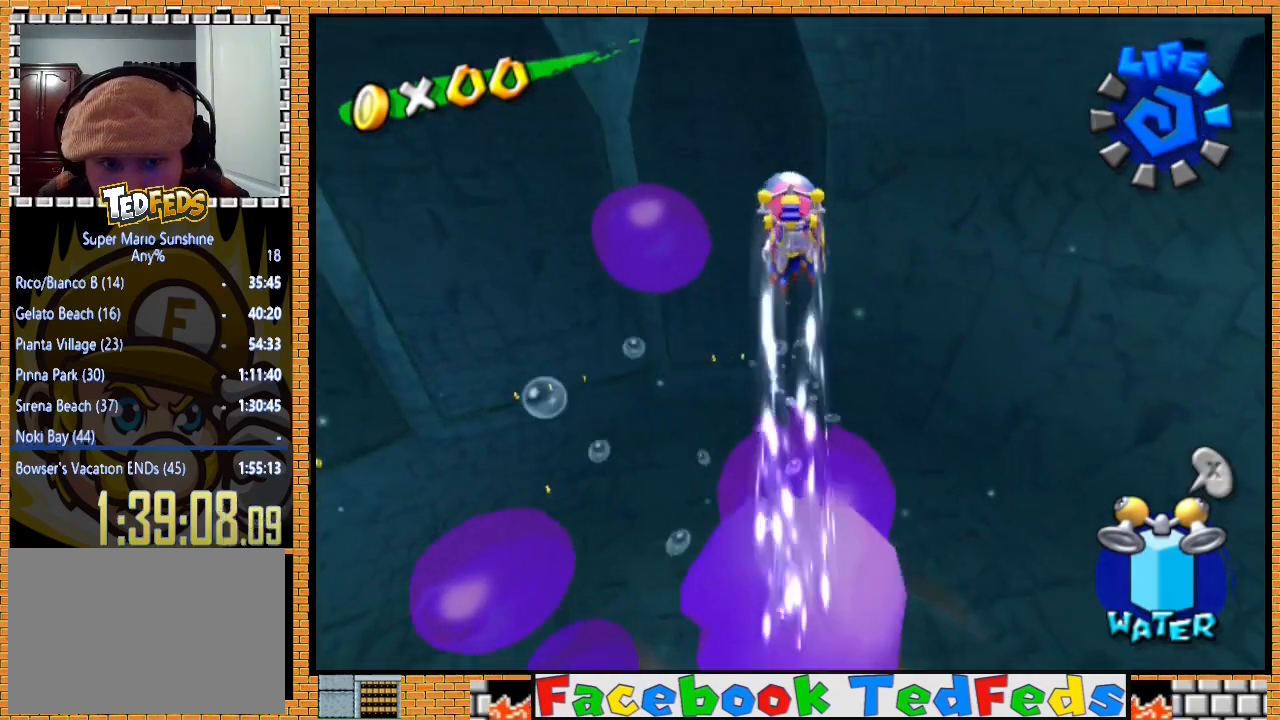
{"buttons": ["R2"], "left_stick": "down", "right_stick": "center", "events": []}
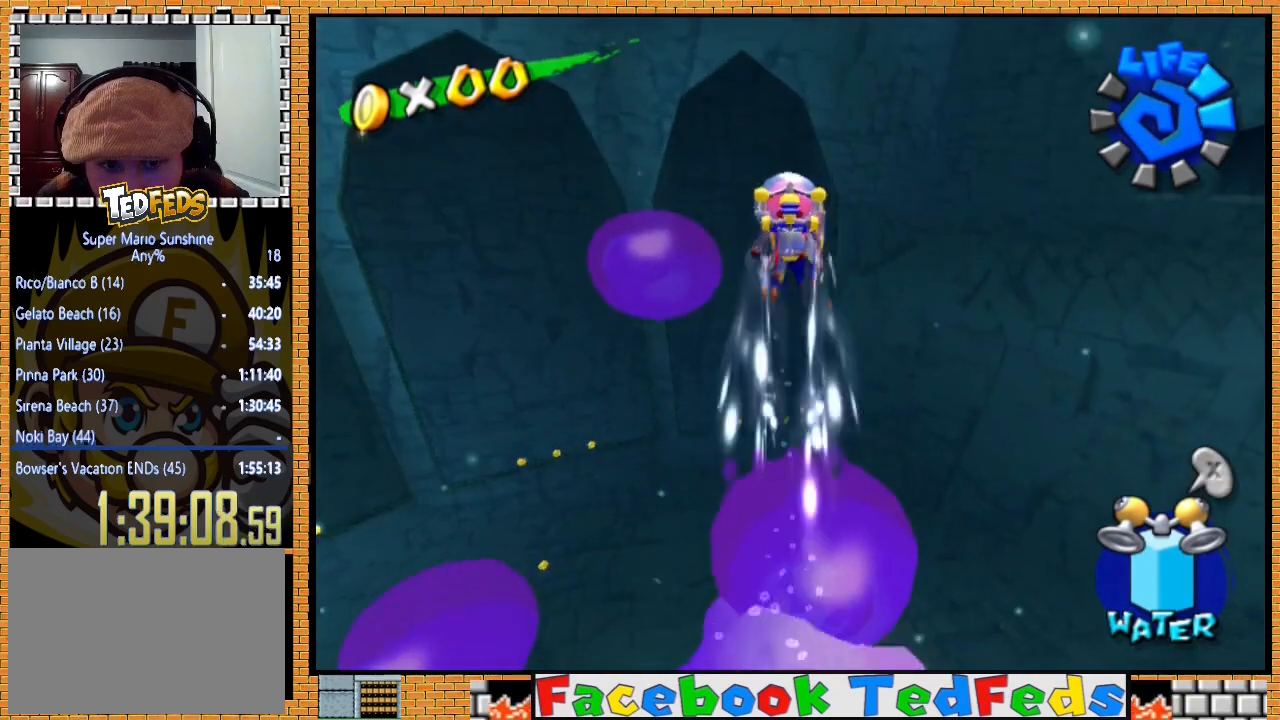
{"buttons": [], "left_stick": "center", "right_stick": "center", "events": [[167, "R2", "up"], [167, "left_stick", "center"]]}
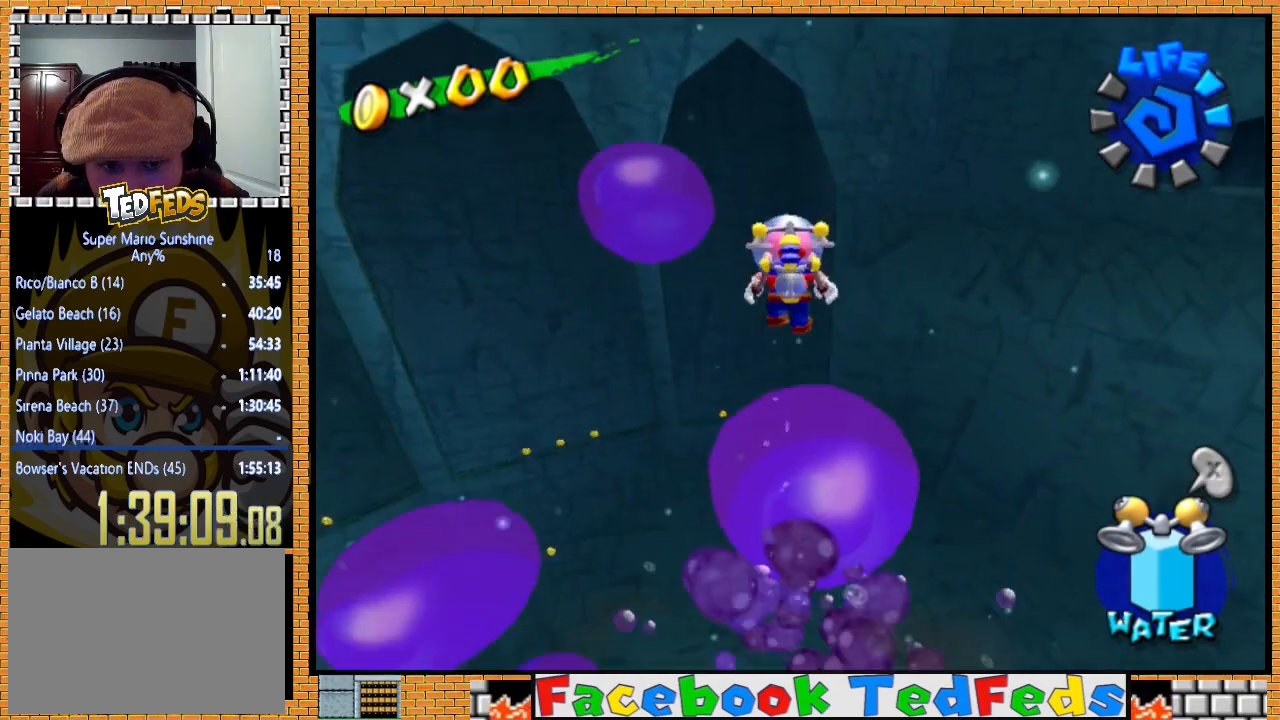
{"buttons": [], "left_stick": "up", "right_stick": "center", "events": [[167, "left_stick", "down"], [233, "left_stick", "center"], [300, "left_stick", "up"]]}
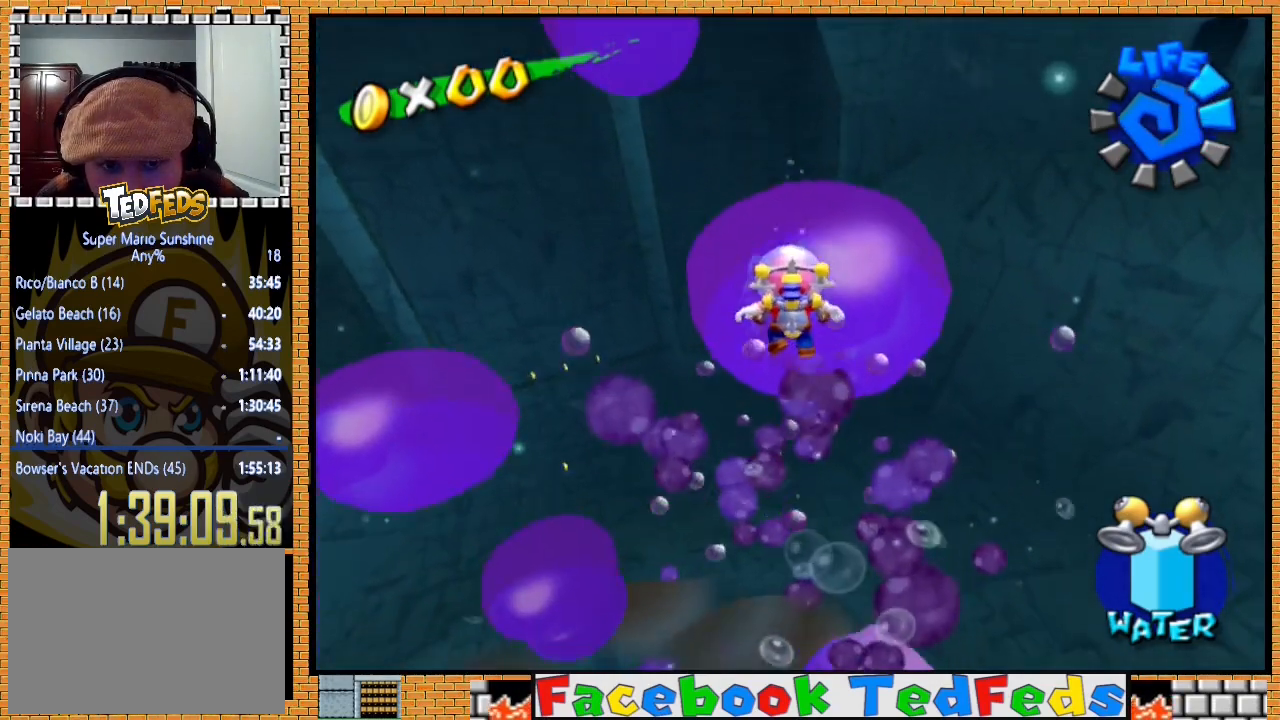
{"buttons": [], "left_stick": "up-right", "right_stick": "center", "events": [[200, "left_stick", "center"], [267, "left_stick", "down"], [433, "left_stick", "up-right"]]}
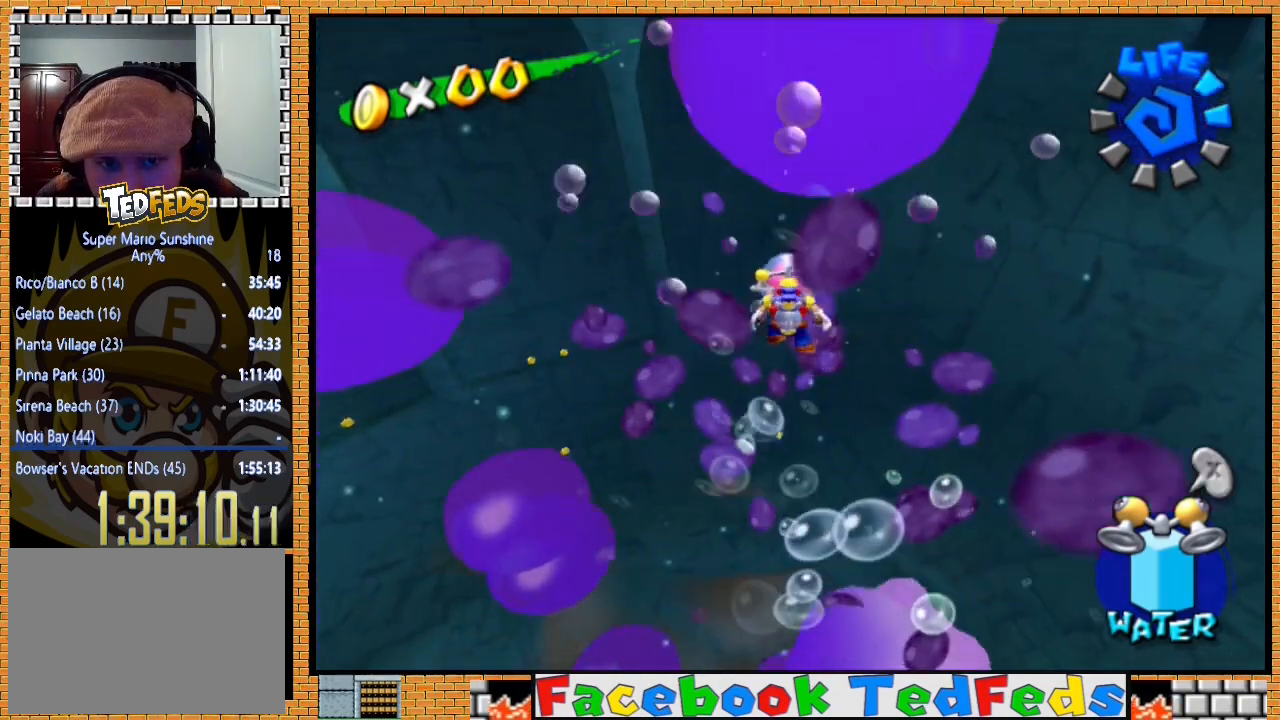
{"buttons": [], "left_stick": "down", "right_stick": "center", "events": [[400, "left_stick", "down"]]}